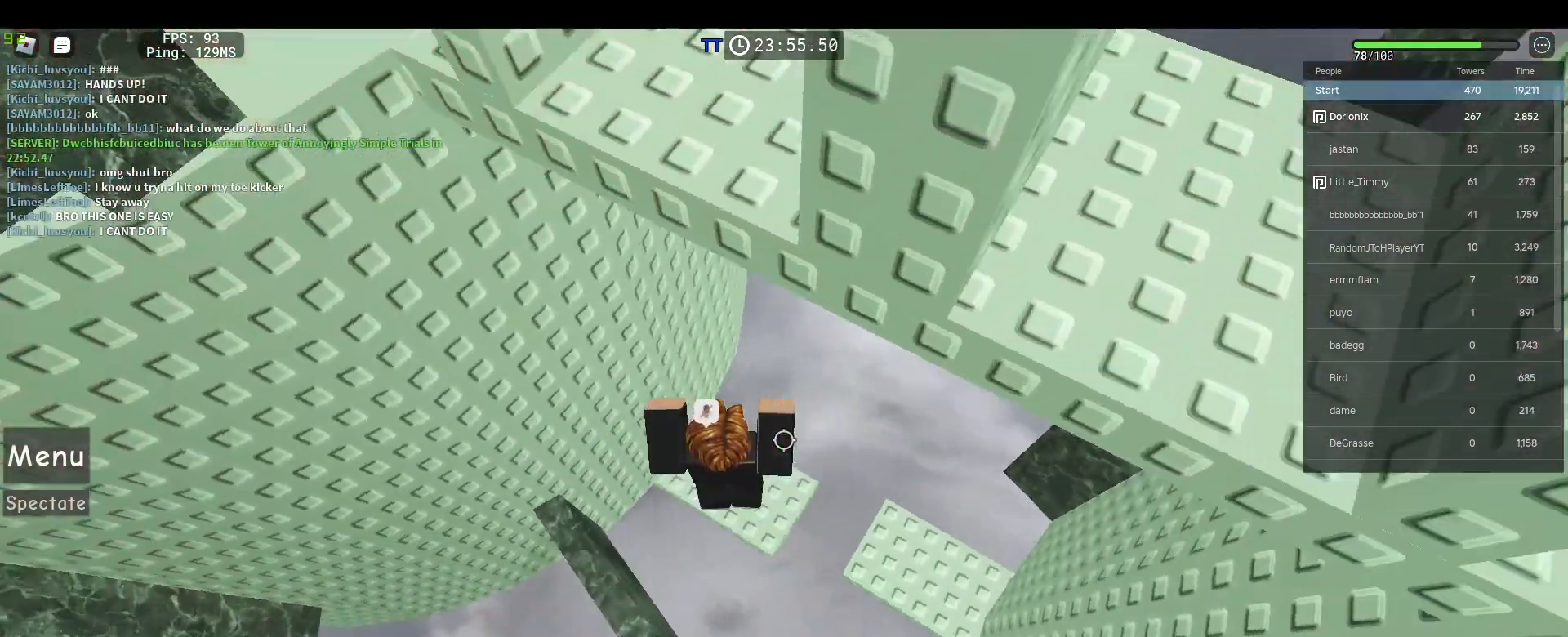
Gameplay with keyboard and mouse; each line is a JSON object with the keys and mouse buttons held at the frame after it. "events" lists presses ("down") and releases ("up") of "1", "2", "3", "4", "5", "a", "alt", "c", "caps_lock", "ctrl", "d", "e", "f", "g", "q", "r", "s", "shift", "space", "t", "tab", "v", "w", "x", "z", "mouse_left", "mouse_wheel" and "mouse_right" between this image and that frame as [ms after this image, input, new state], when the widget could be followed in between. "mouse_left", "mouse_wheel", "mouse_right" = the "left", "wheel", "right" buttons of the "mouse" list. No other keys are recorded. "wheel" means that the mouse wheel is clicked or scrolled. Not read: mouse_move.
{"keys": [], "mouse": ["right"], "events": [[17, "a", "up"], [17, "w", "up"], [150, "space", "down"], [200, "a", "down"], [300, "space", "up"], [433, "a", "up"]]}
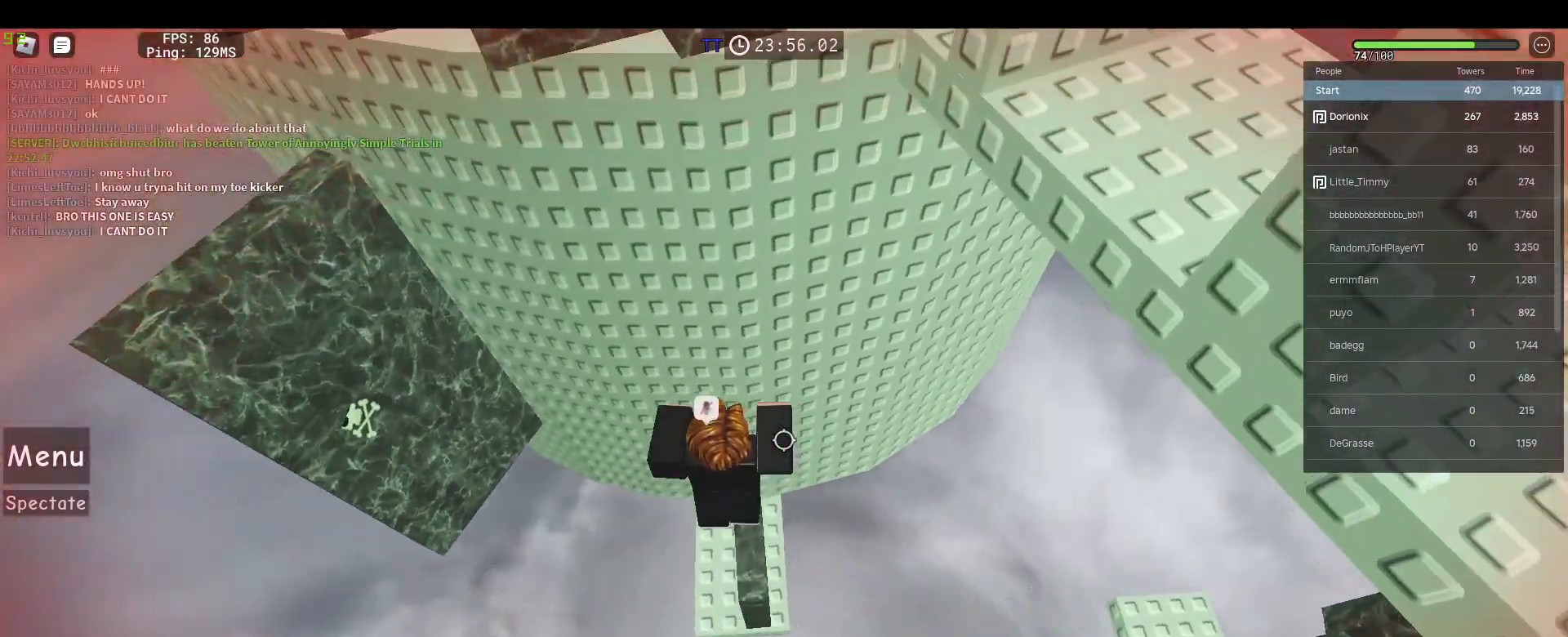
{"keys": ["a"], "mouse": ["right"], "events": [[167, "d", "down"], [217, "d", "up"], [217, "space", "down"], [300, "space", "up"], [500, "a", "down"]]}
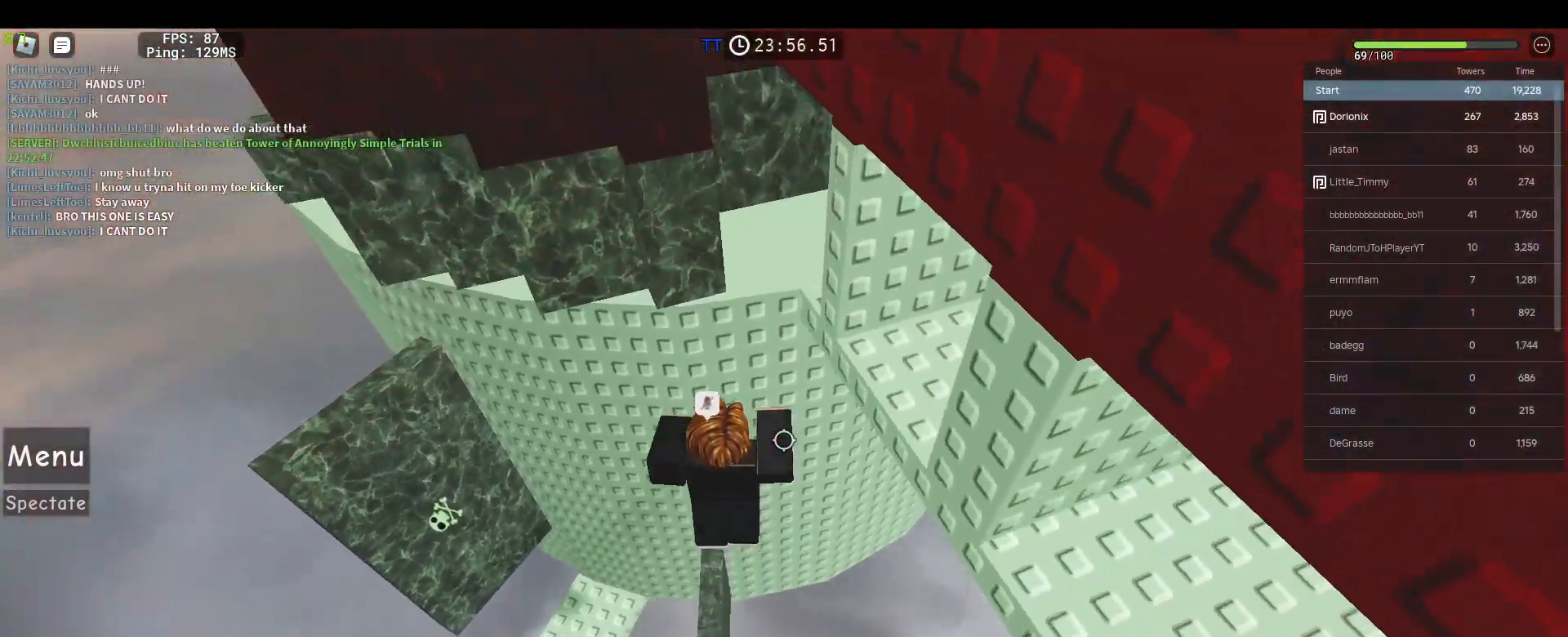
{"keys": ["4"], "mouse": [], "events": [[33, "a", "up"], [367, "mouse_right", "up"], [417, "4", "down"]]}
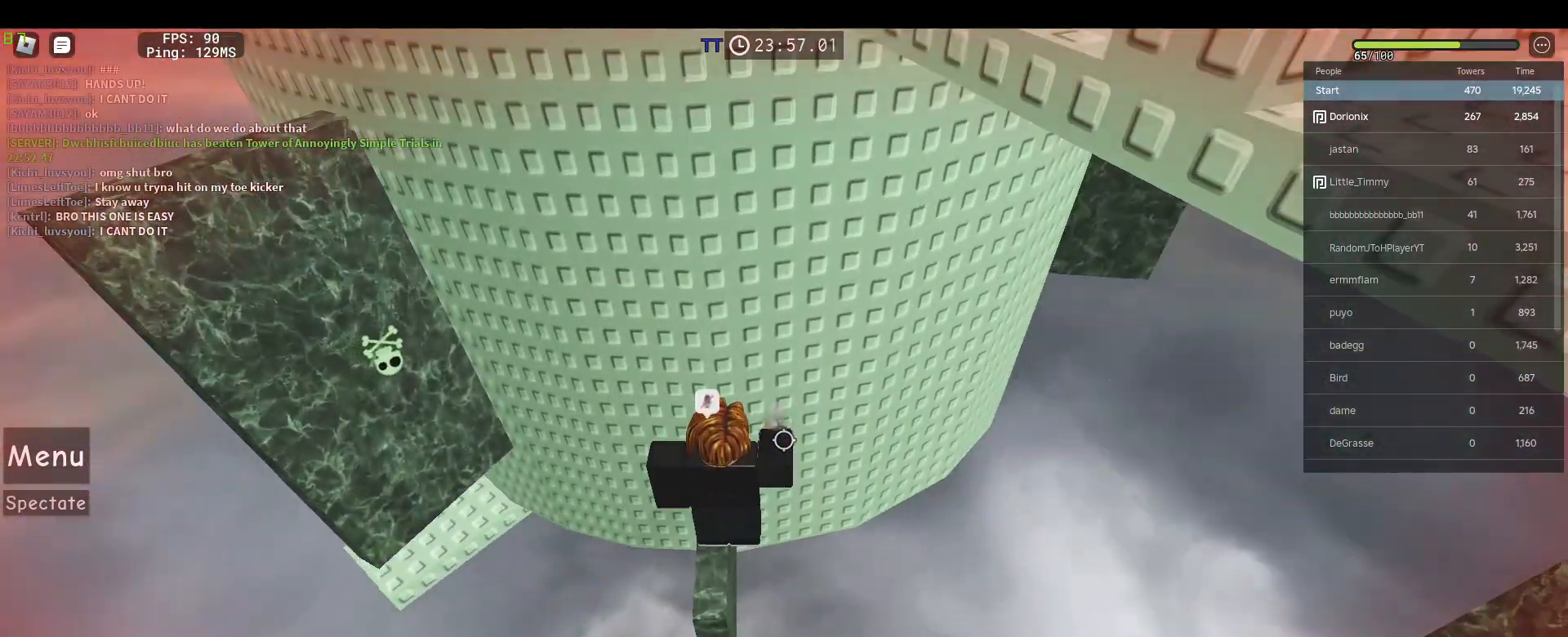
{"keys": [], "mouse": [], "events": [[50, "4", "up"], [100, "mouse_left", "down"], [150, "mouse_left", "up"], [200, "a", "down"], [250, "a", "up"], [250, "mouse_left", "down"], [383, "mouse_left", "up"]]}
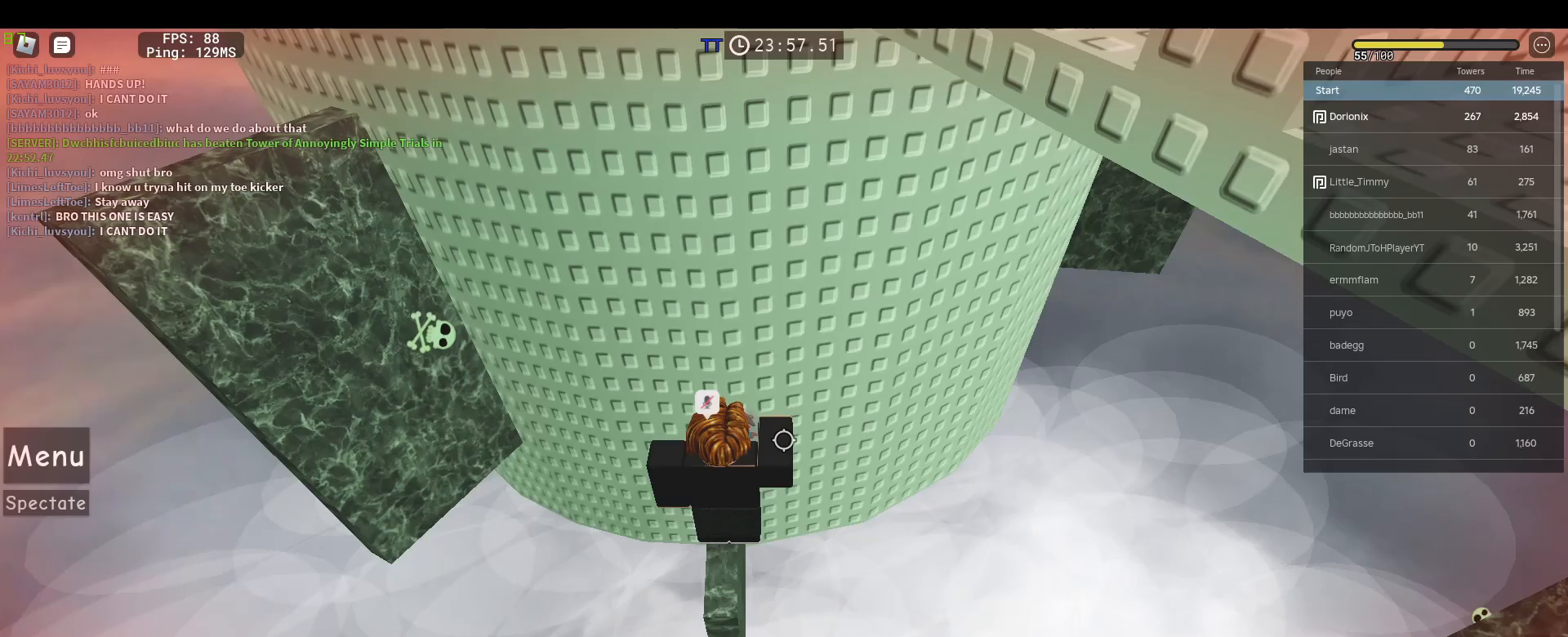
{"keys": [], "mouse": [], "events": []}
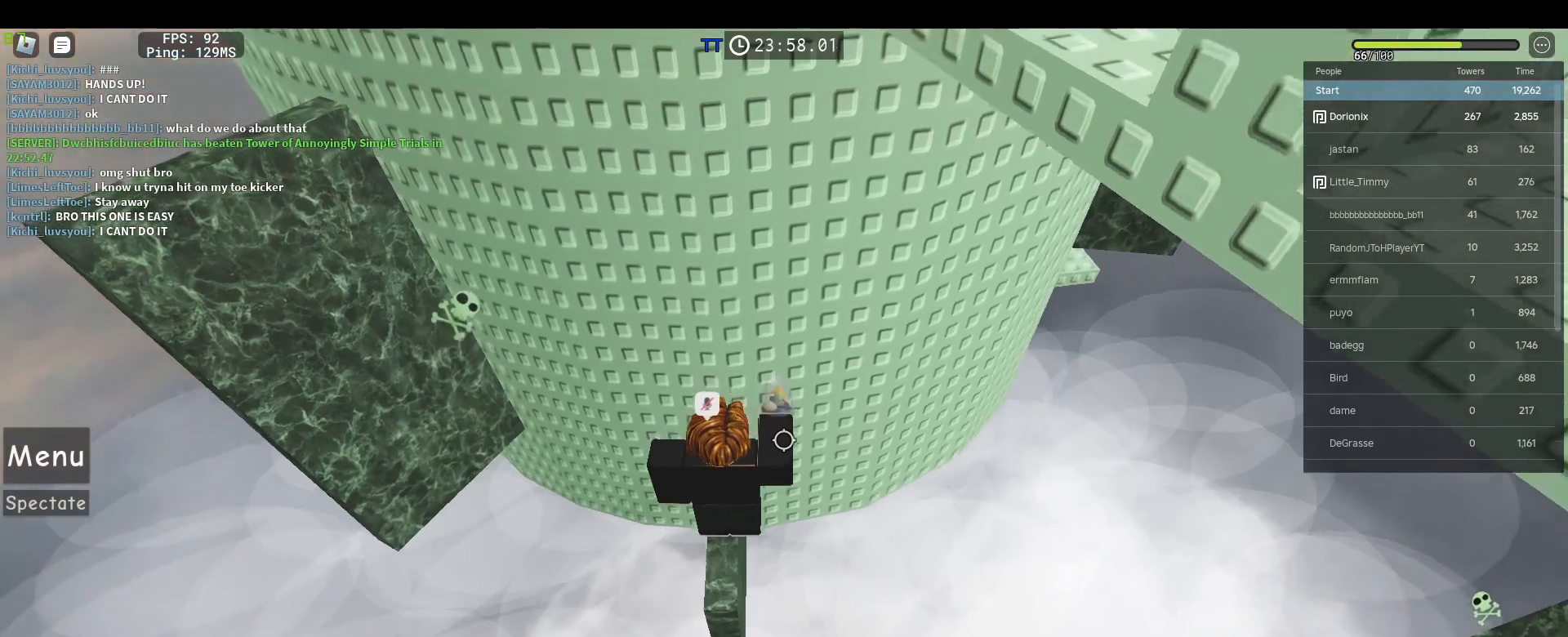
{"keys": [], "mouse": [], "events": []}
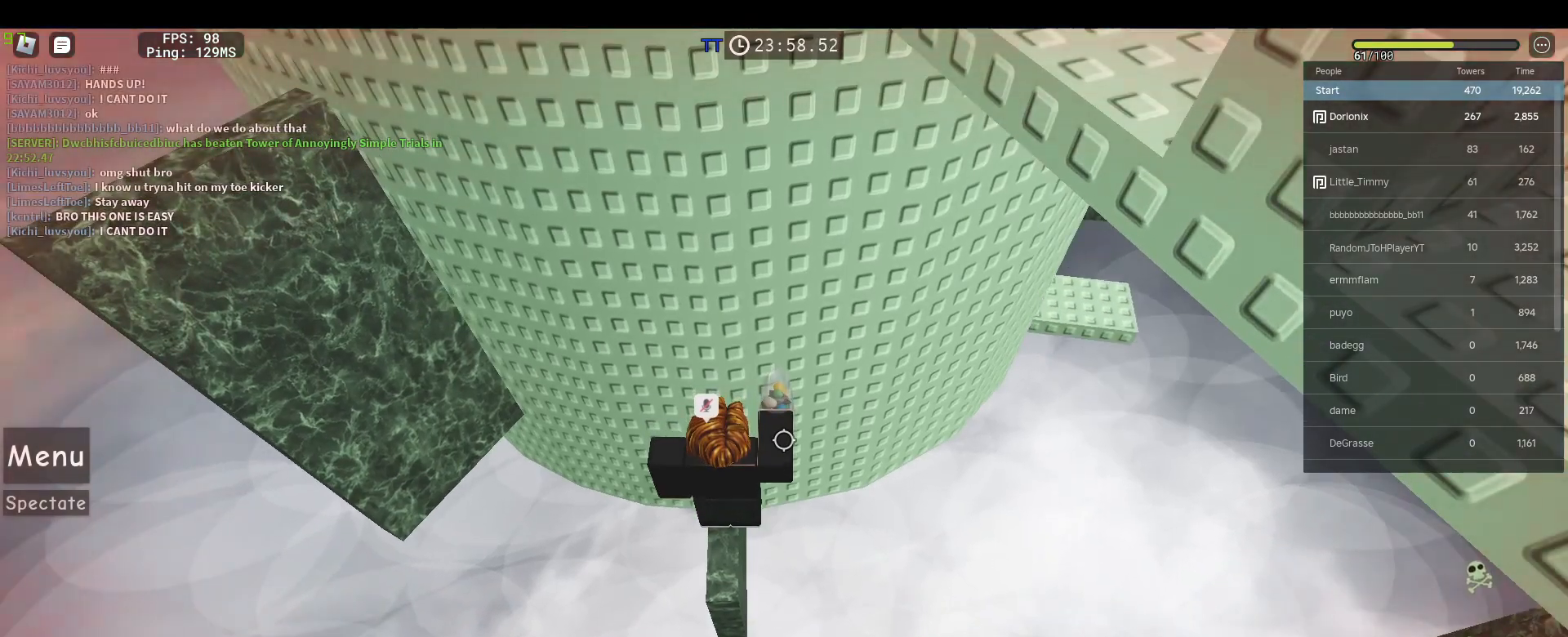
{"keys": [], "mouse": ["left"], "events": [[200, "5", "down"], [300, "5", "up"], [300, "mouse_left", "down"], [333, "mouse_left", "up"], [433, "mouse_left", "down"]]}
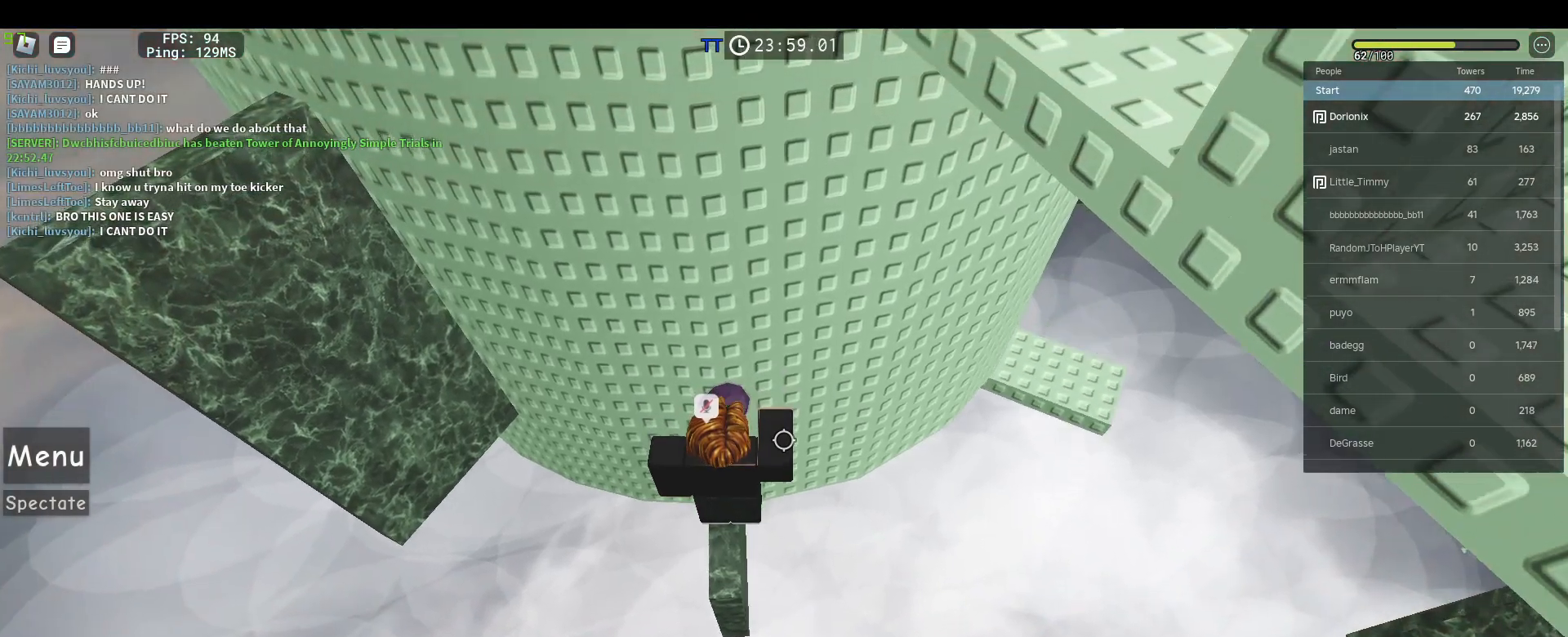
{"keys": [], "mouse": ["right"], "events": [[33, "mouse_left", "up"], [367, "mouse_right", "down"]]}
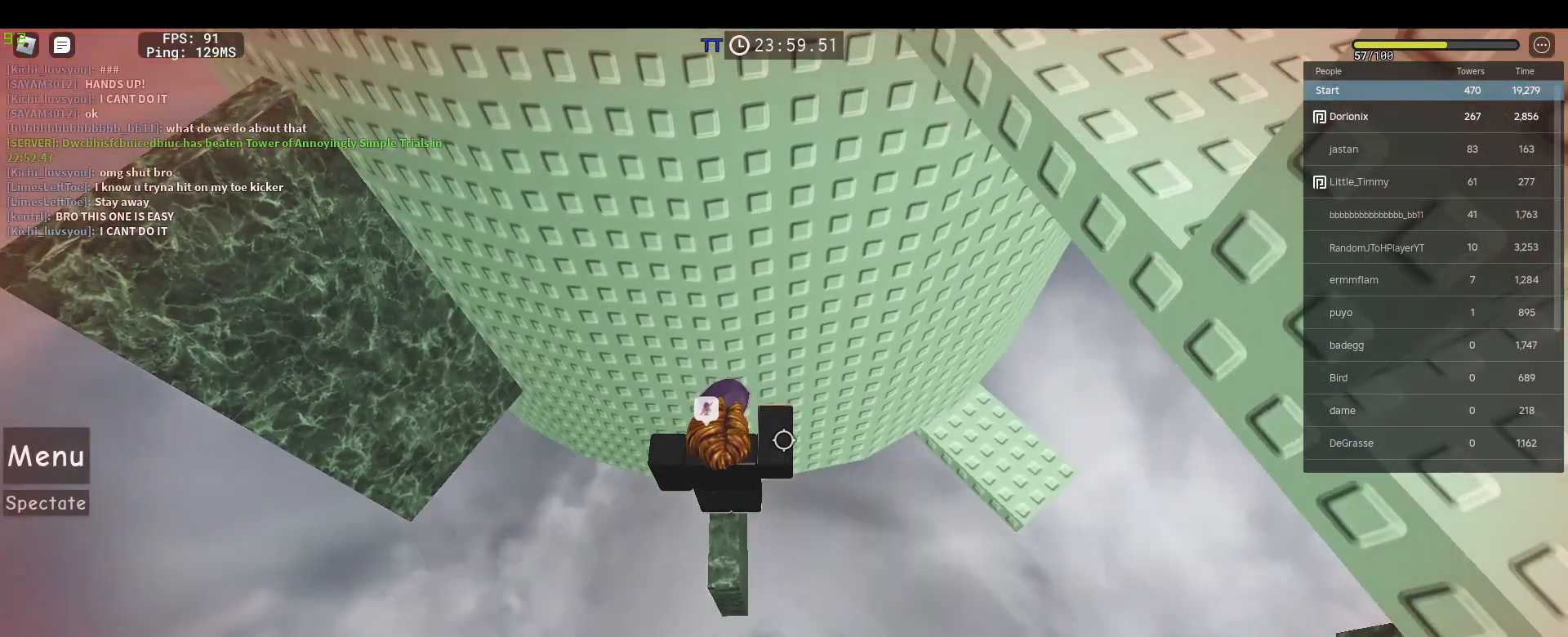
{"keys": [], "mouse": ["right"], "events": []}
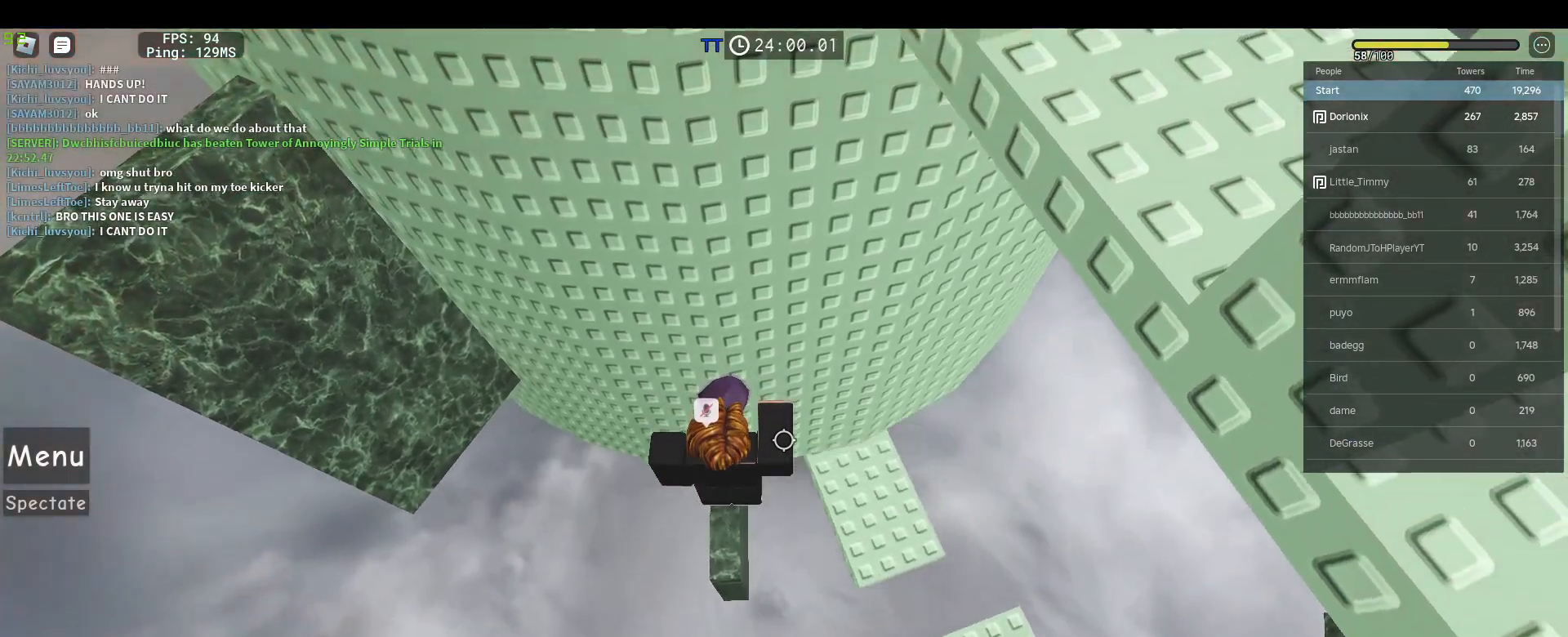
{"keys": [], "mouse": ["right"], "events": [[100, "a", "down"], [150, "space", "down"], [250, "a", "up"], [250, "space", "up"]]}
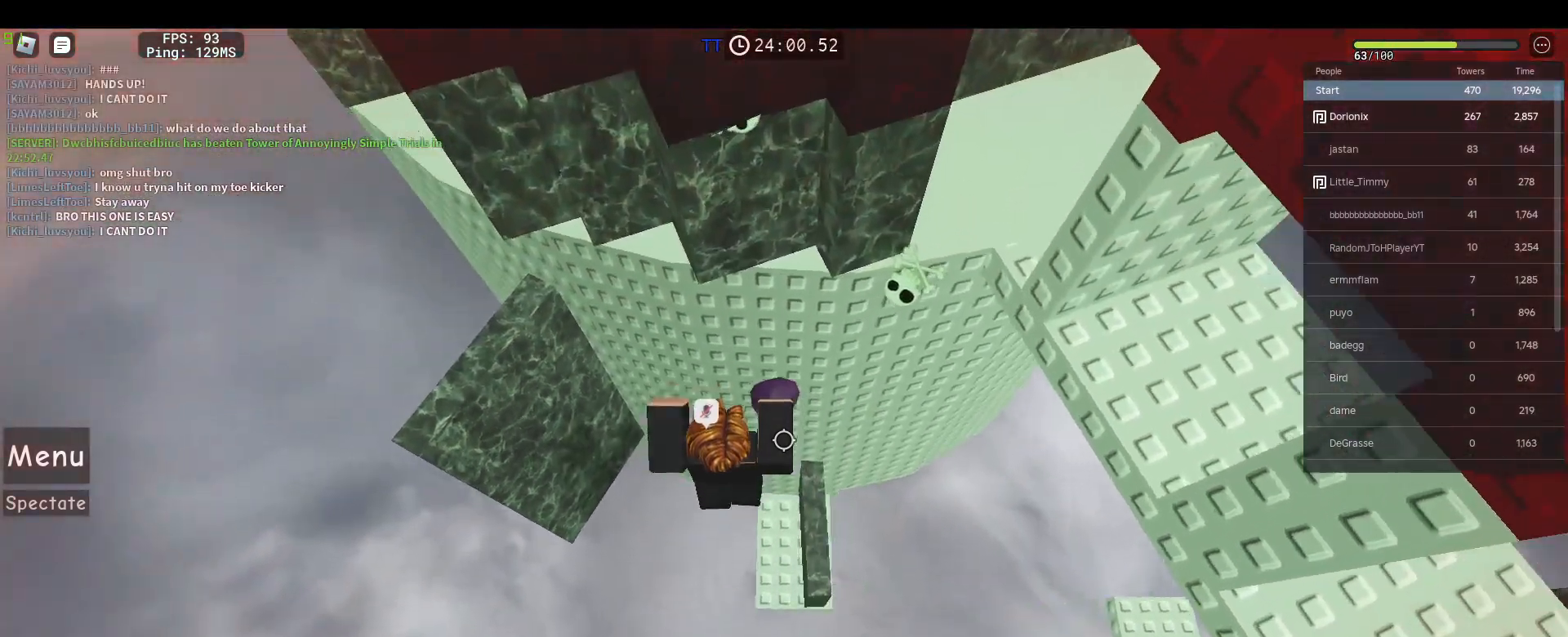
{"keys": ["s"], "mouse": ["right"], "events": [[83, "a", "down"], [83, "w", "down"], [217, "a", "up"], [250, "w", "up"], [417, "s", "down"]]}
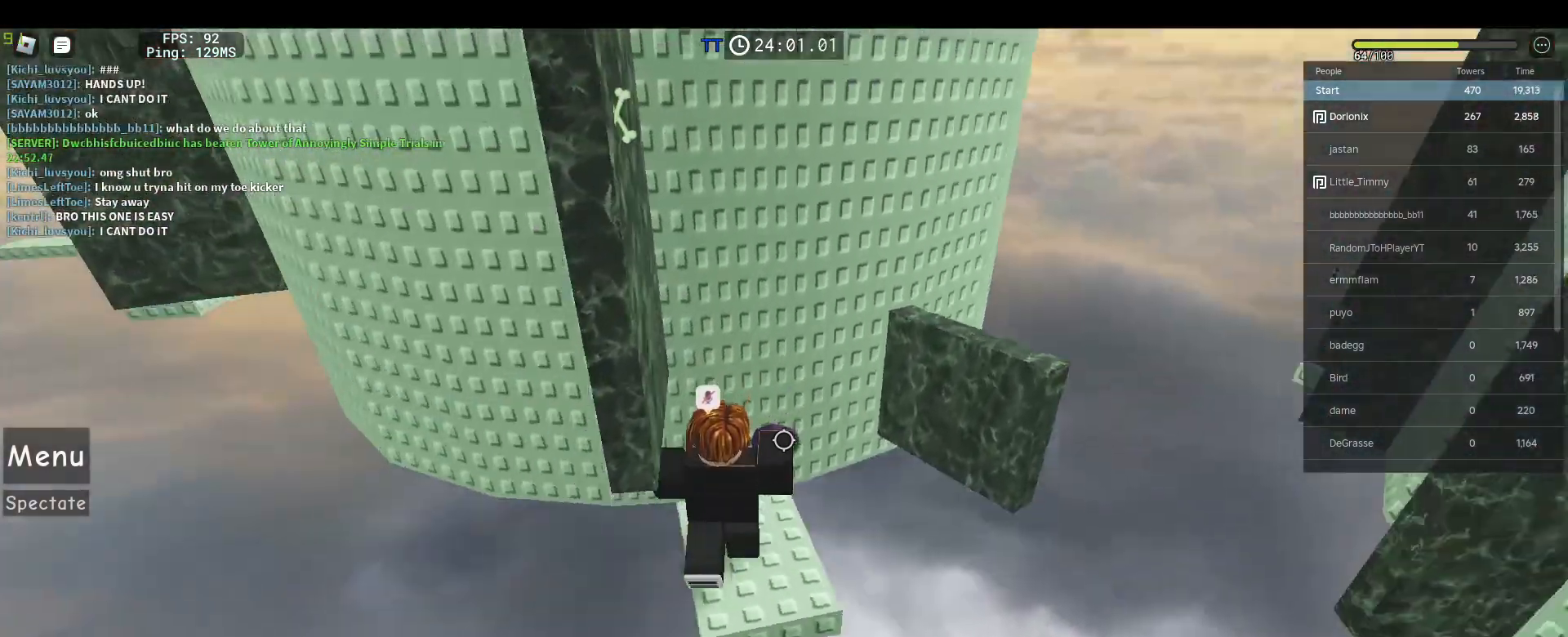
{"keys": [], "mouse": ["right"], "events": [[50, "s", "up"], [133, "1", "down"], [183, "1", "up"], [283, "1", "down"], [333, "1", "up"]]}
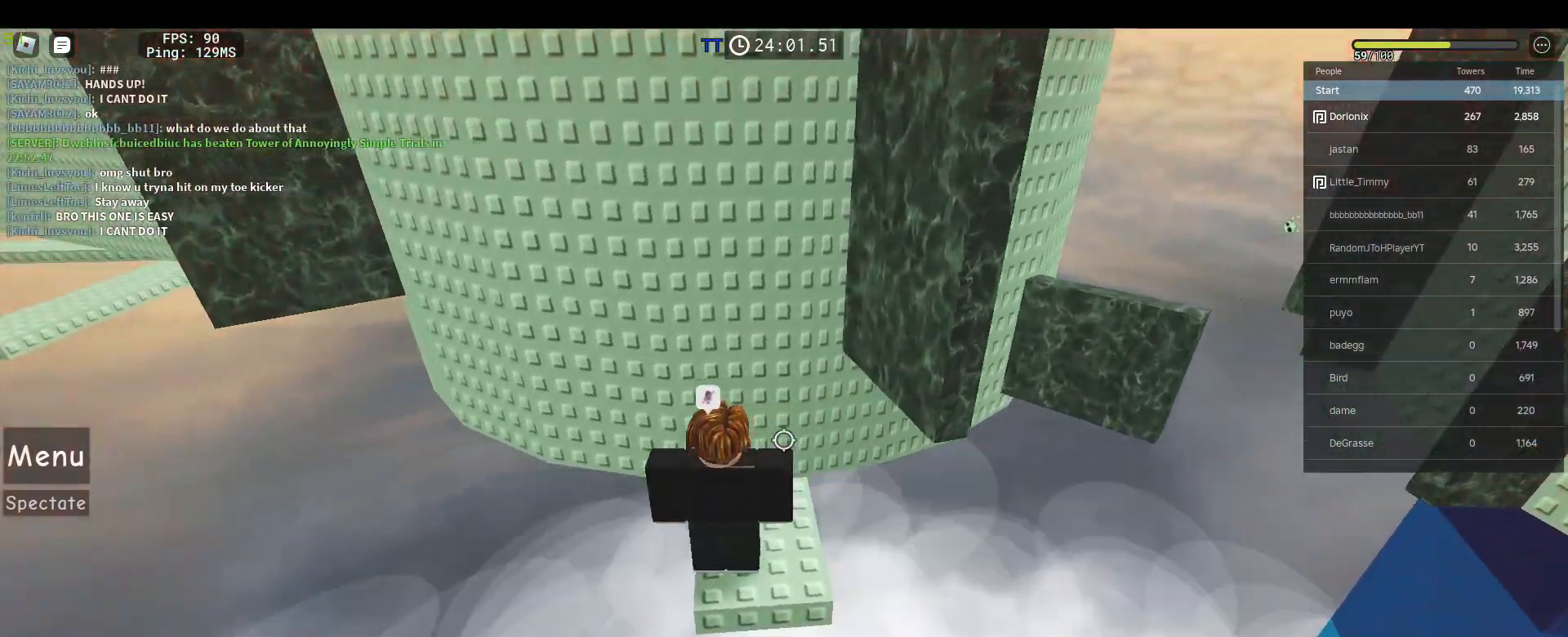
{"keys": [], "mouse": ["right"]}
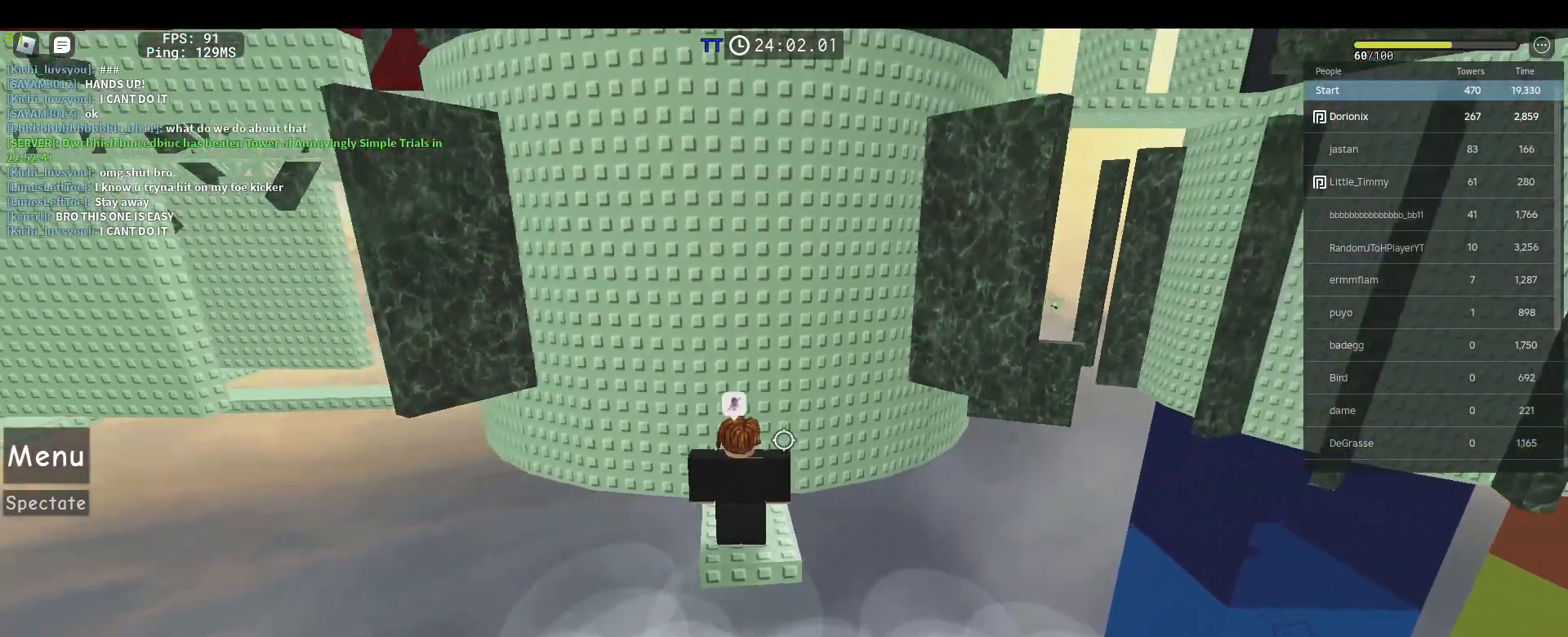
{"keys": [], "mouse": ["right"], "events": []}
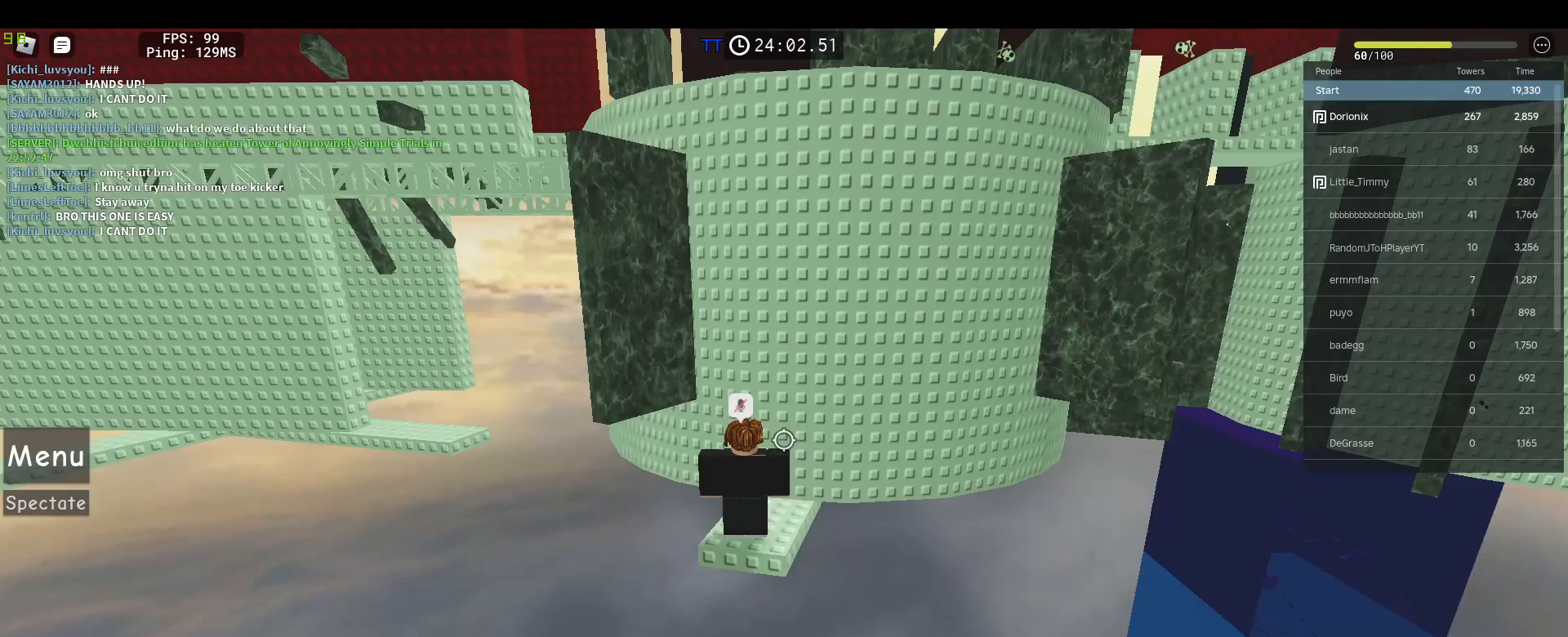
{"keys": [], "mouse": ["right"], "events": [[100, "mouse_wheel", "down"], [133, "mouse_wheel", "up"], [233, "mouse_wheel", "down"], [283, "mouse_wheel", "up"]]}
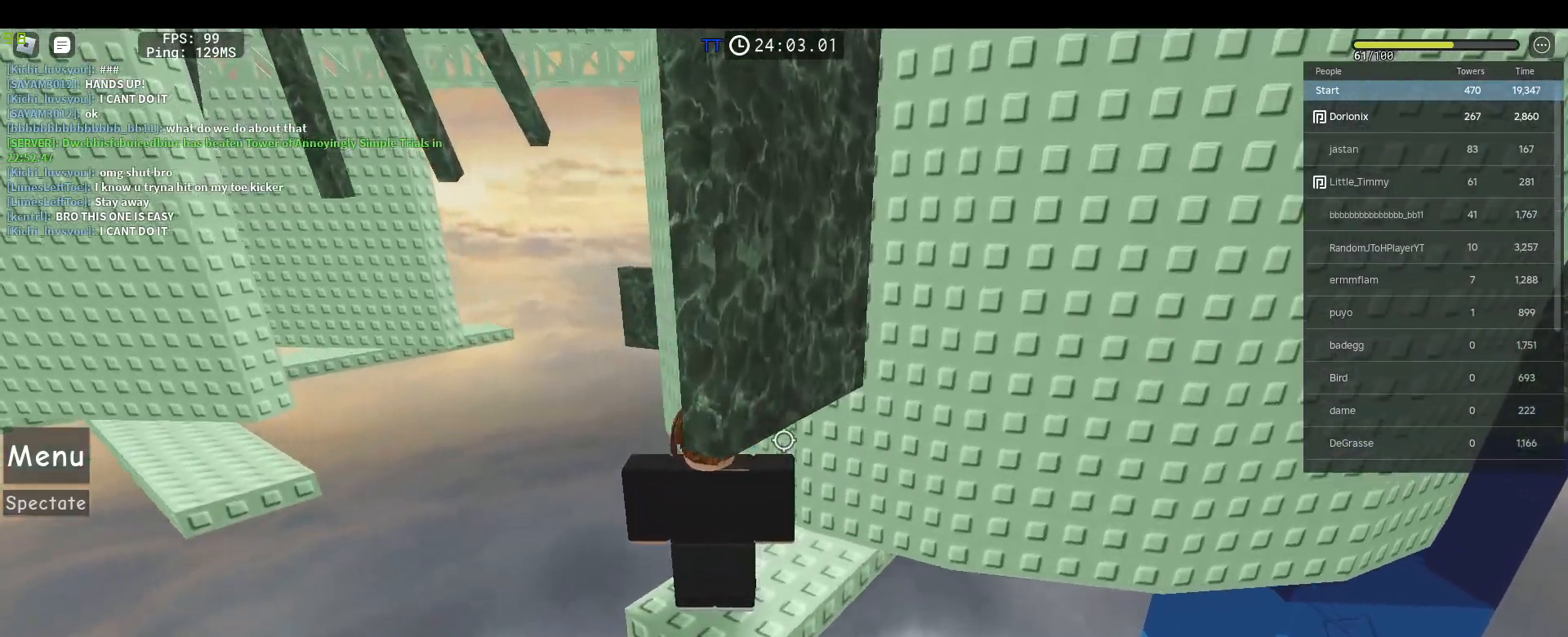
{"keys": [], "mouse": ["right"]}
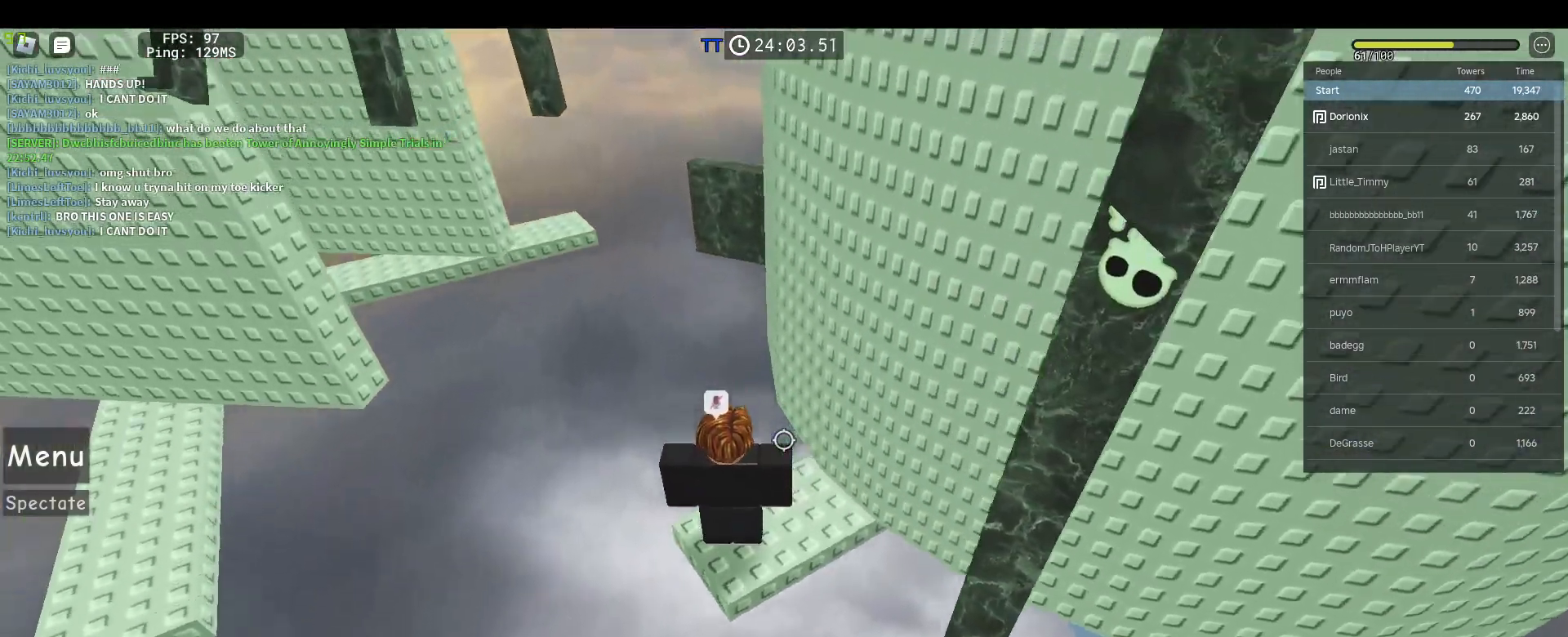
{"keys": ["a"], "mouse": ["right"], "events": [[450, "a", "down"]]}
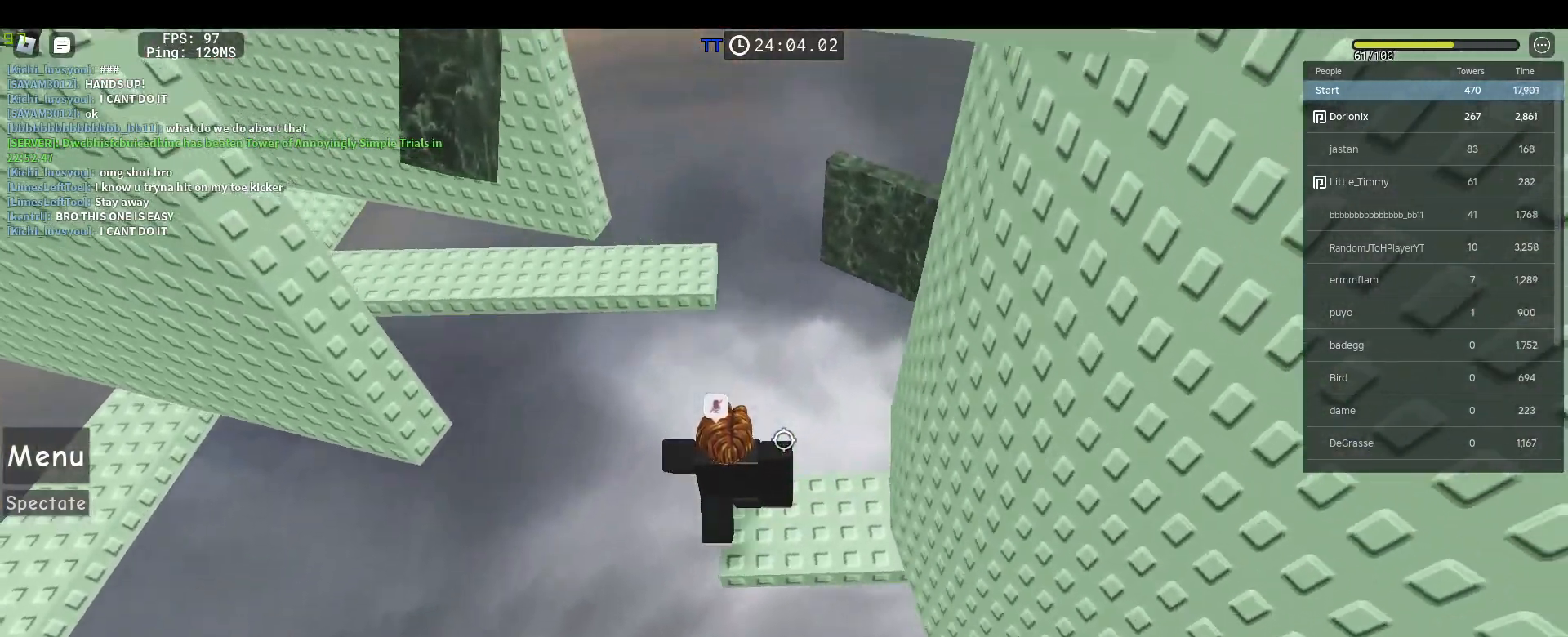
{"keys": ["a", "w"], "mouse": ["right"], "events": [[33, "space", "down"], [33, "w", "down"], [233, "space", "up"], [267, "a", "up"], [267, "w", "up"], [417, "w", "down"], [467, "a", "down"]]}
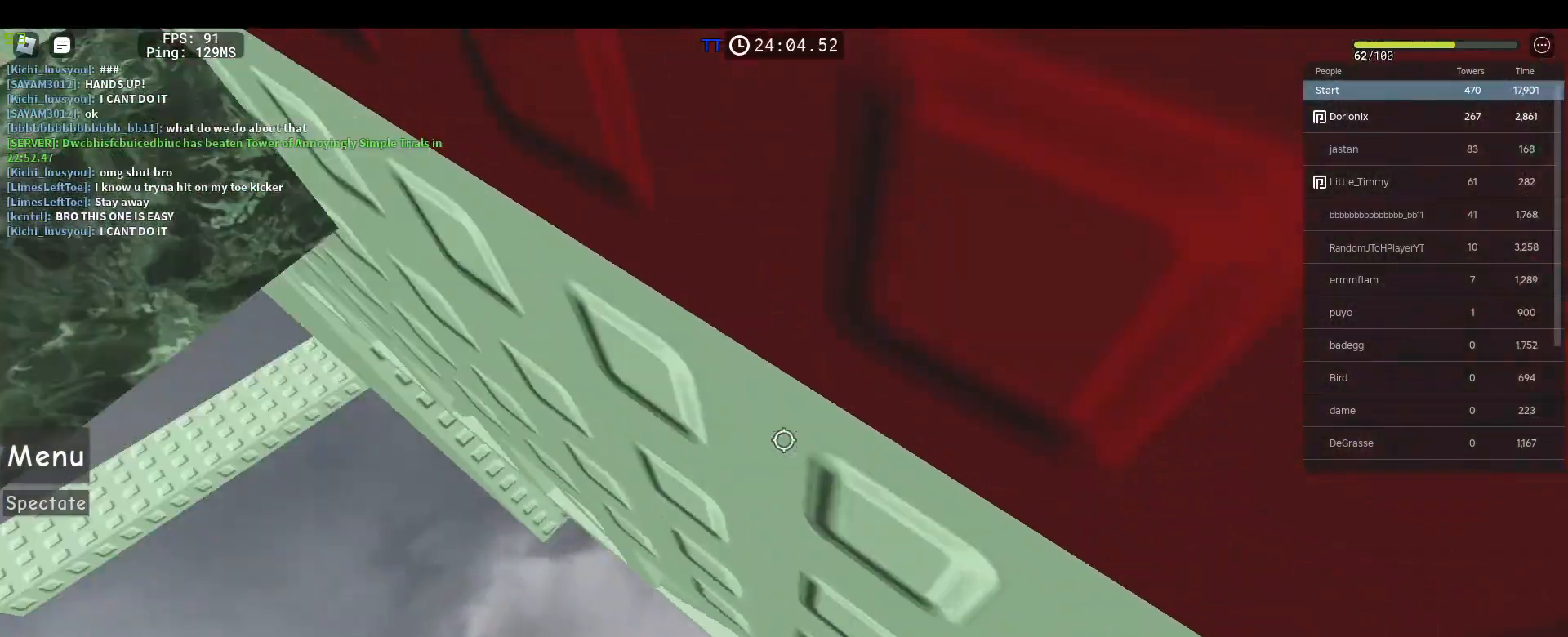
{"keys": [], "mouse": ["right"], "events": [[17, "a", "up"], [117, "w", "up"], [200, "mouse_wheel", "down"], [250, "mouse_wheel", "up"], [350, "s", "down"], [400, "s", "up"]]}
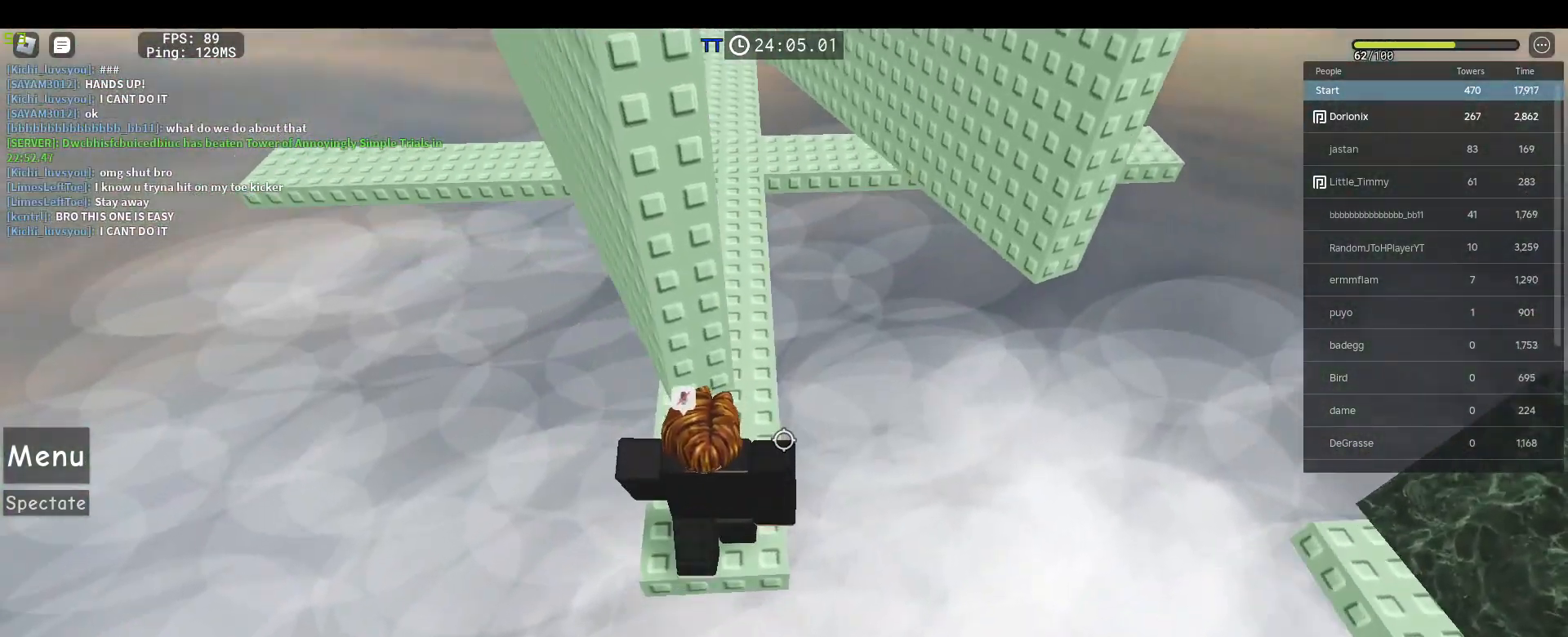
{"keys": [], "mouse": ["right"], "events": [[167, "w", "down"], [267, "w", "up"]]}
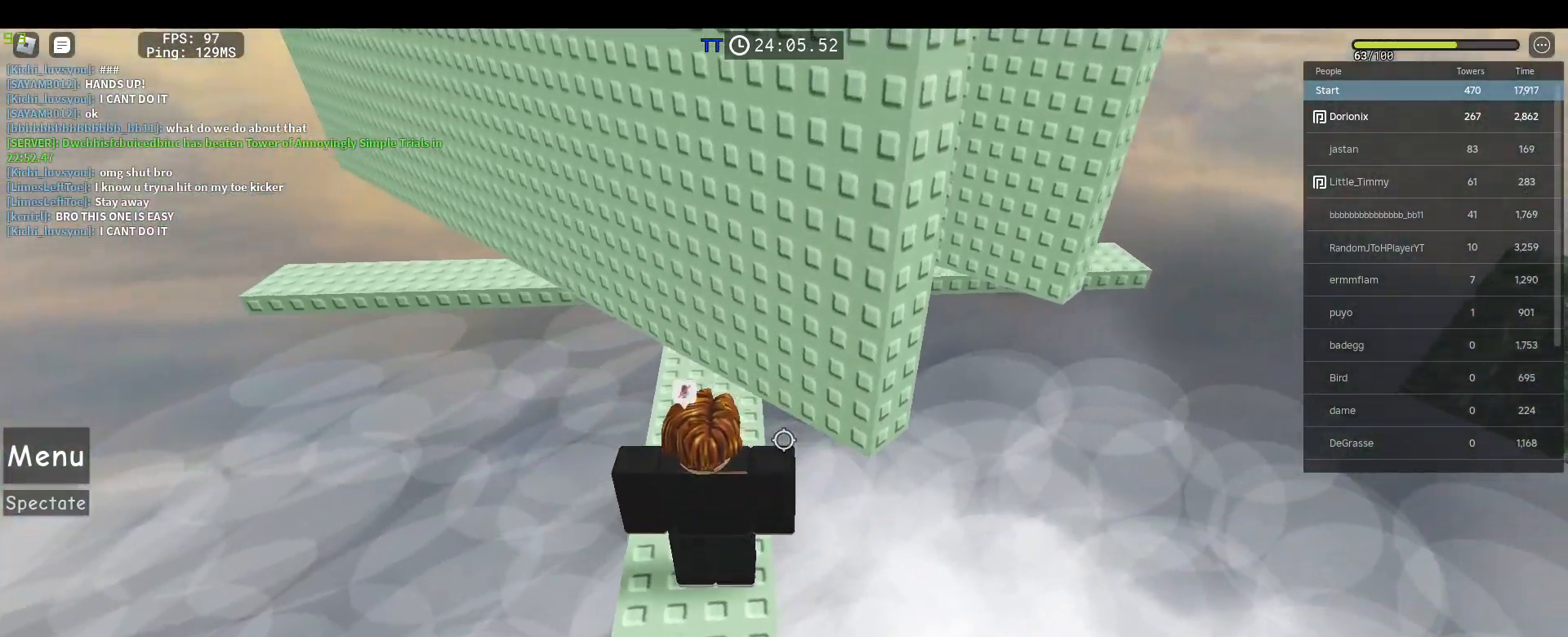
{"keys": [], "mouse": []}
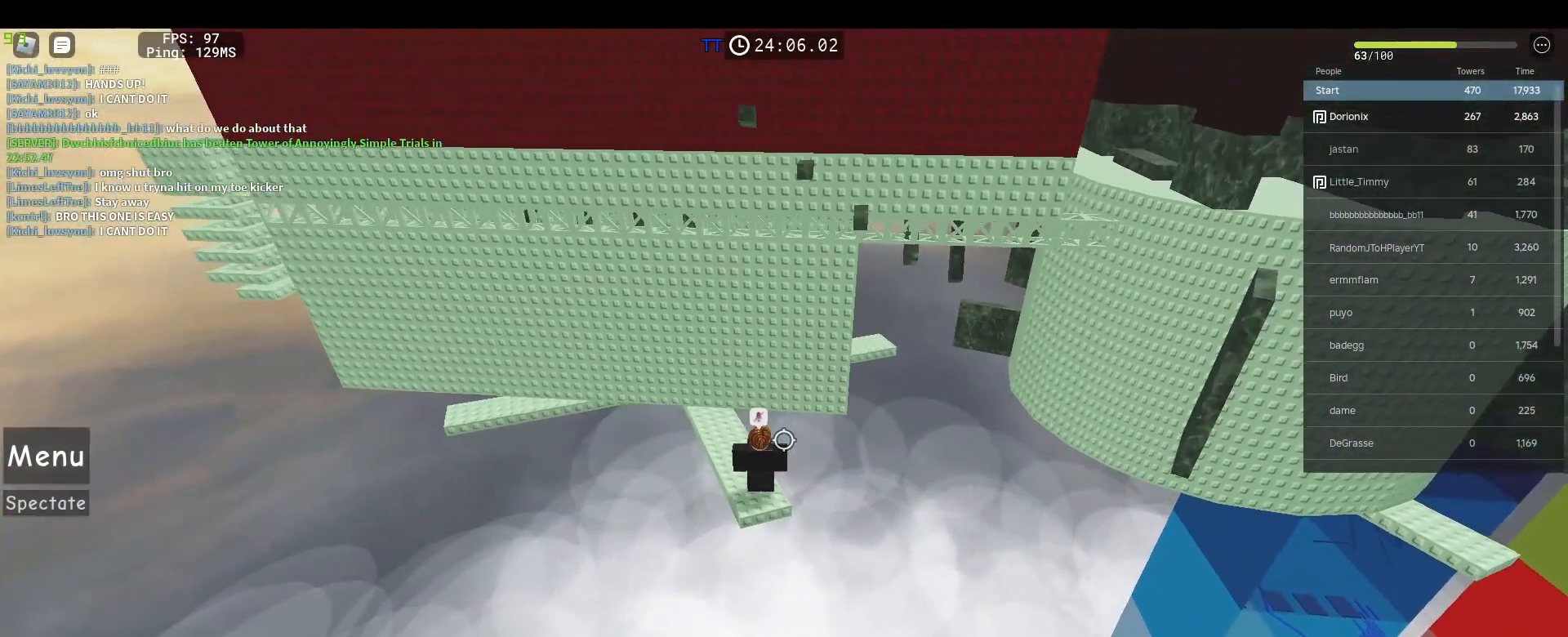
{"keys": [], "mouse": [], "events": []}
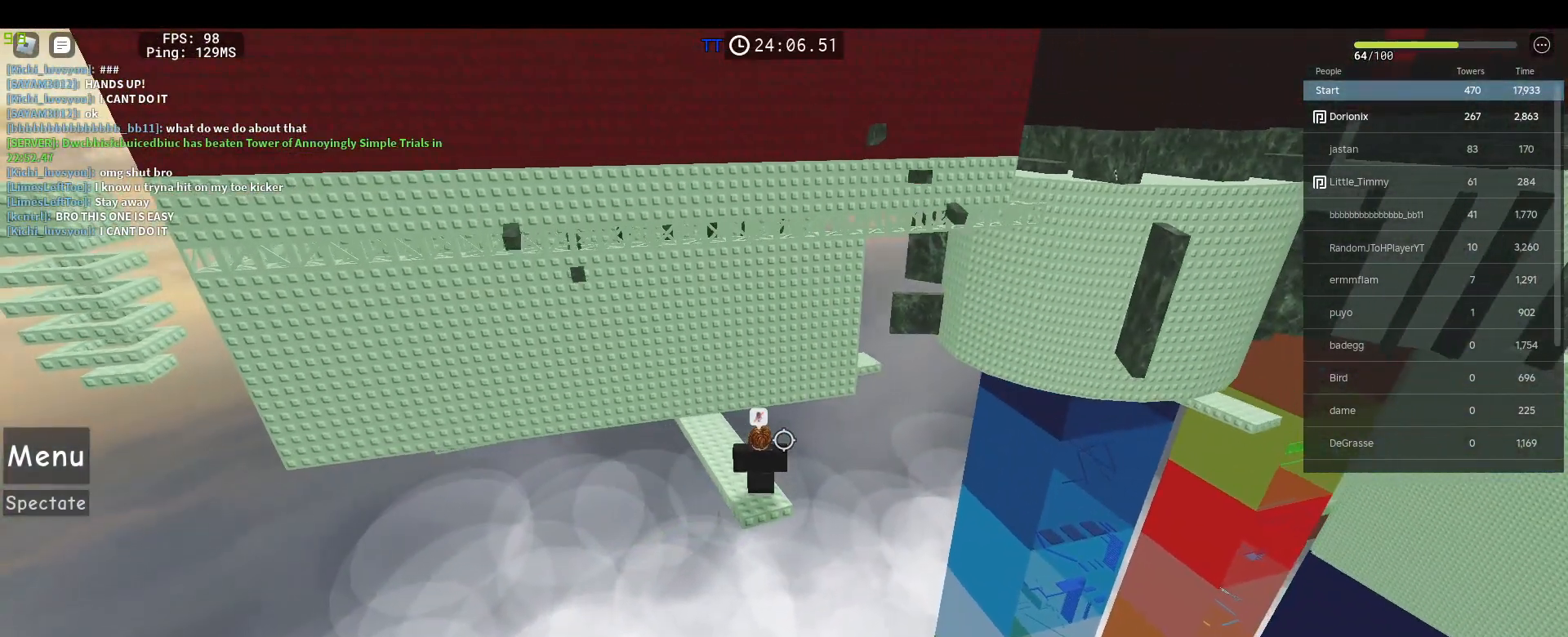
{"keys": [], "mouse": [], "events": []}
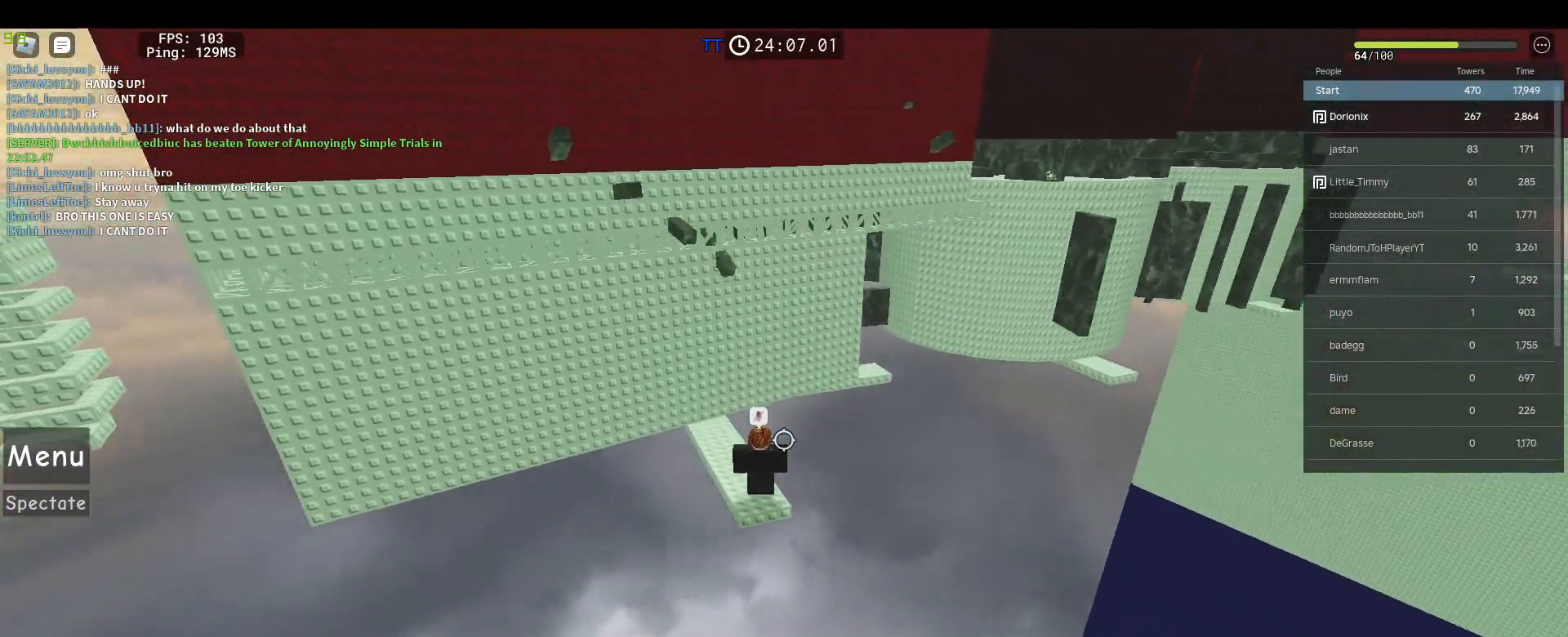
{"keys": [], "mouse": [], "events": []}
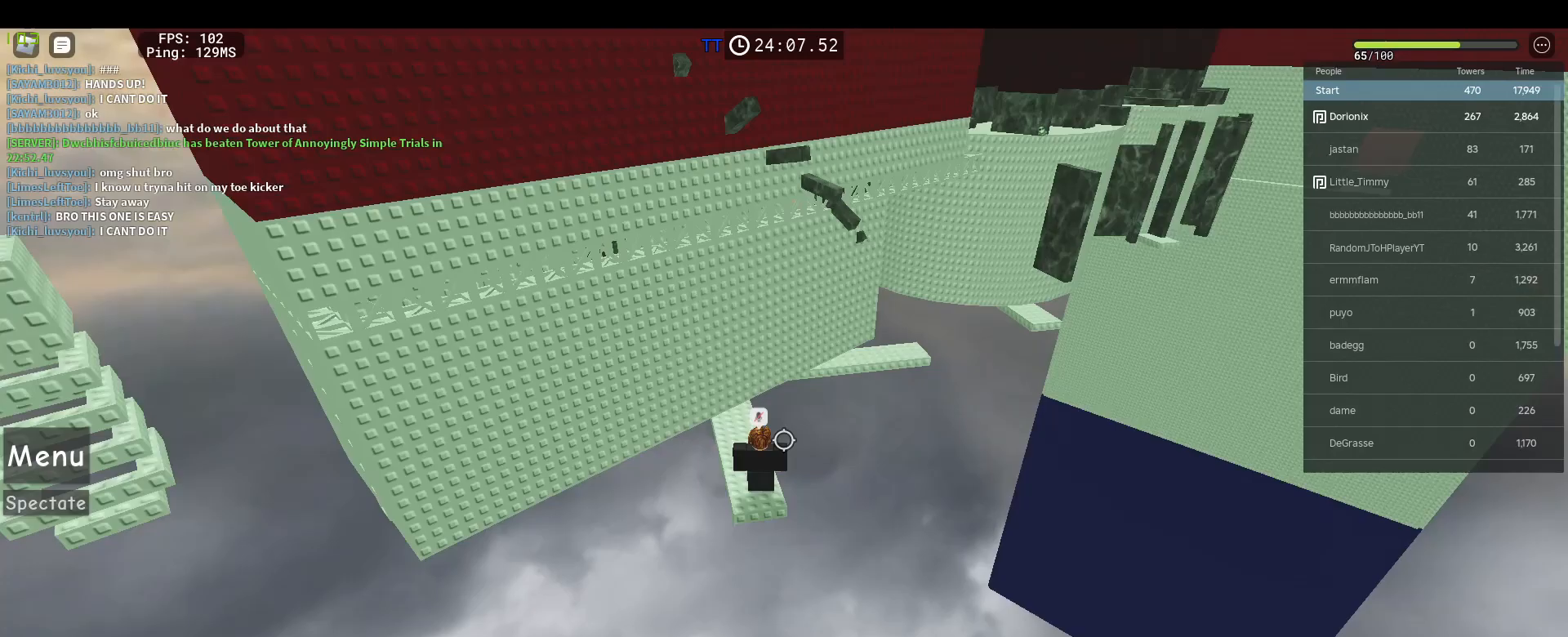
{"keys": ["w"], "mouse": [], "events": [[17, "mouse_wheel", "down"], [67, "w", "down"], [200, "mouse_wheel", "up"]]}
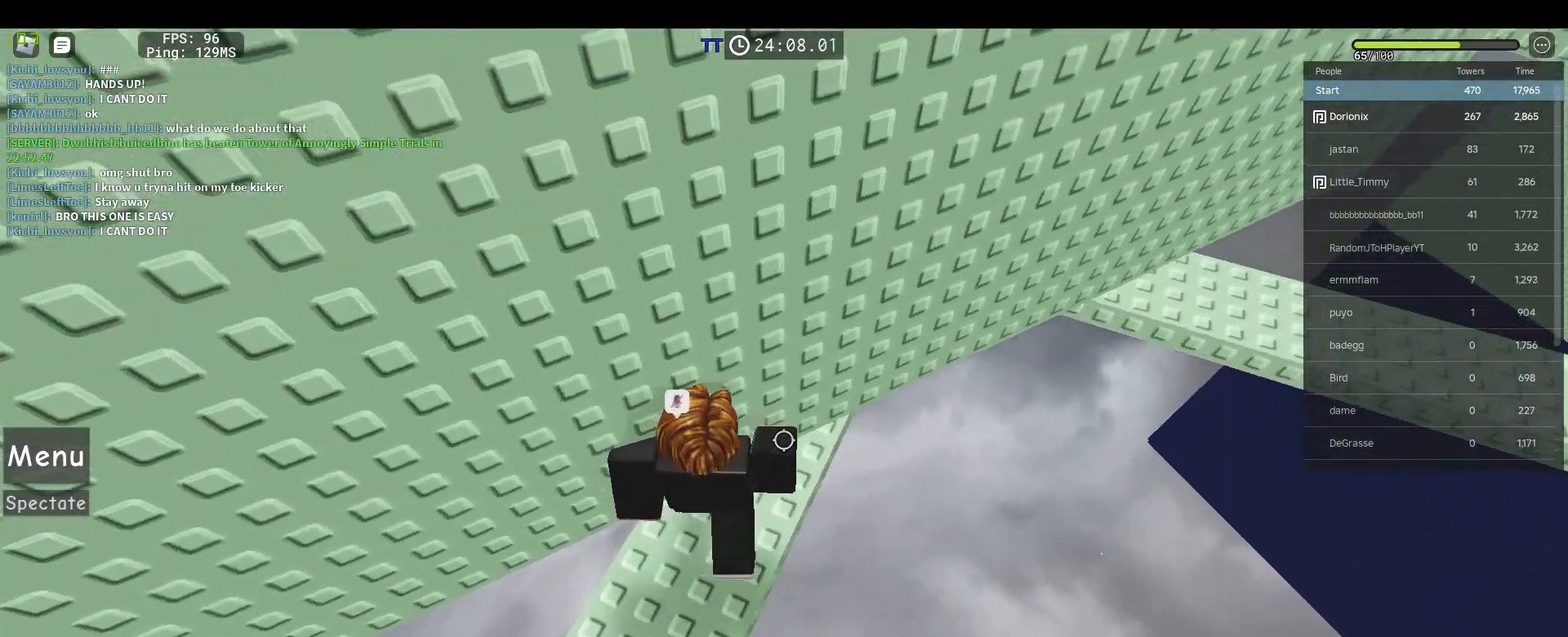
{"keys": ["d"], "mouse": [], "events": [[33, "d", "down"], [33, "w", "up"], [267, "space", "down"], [450, "space", "up"]]}
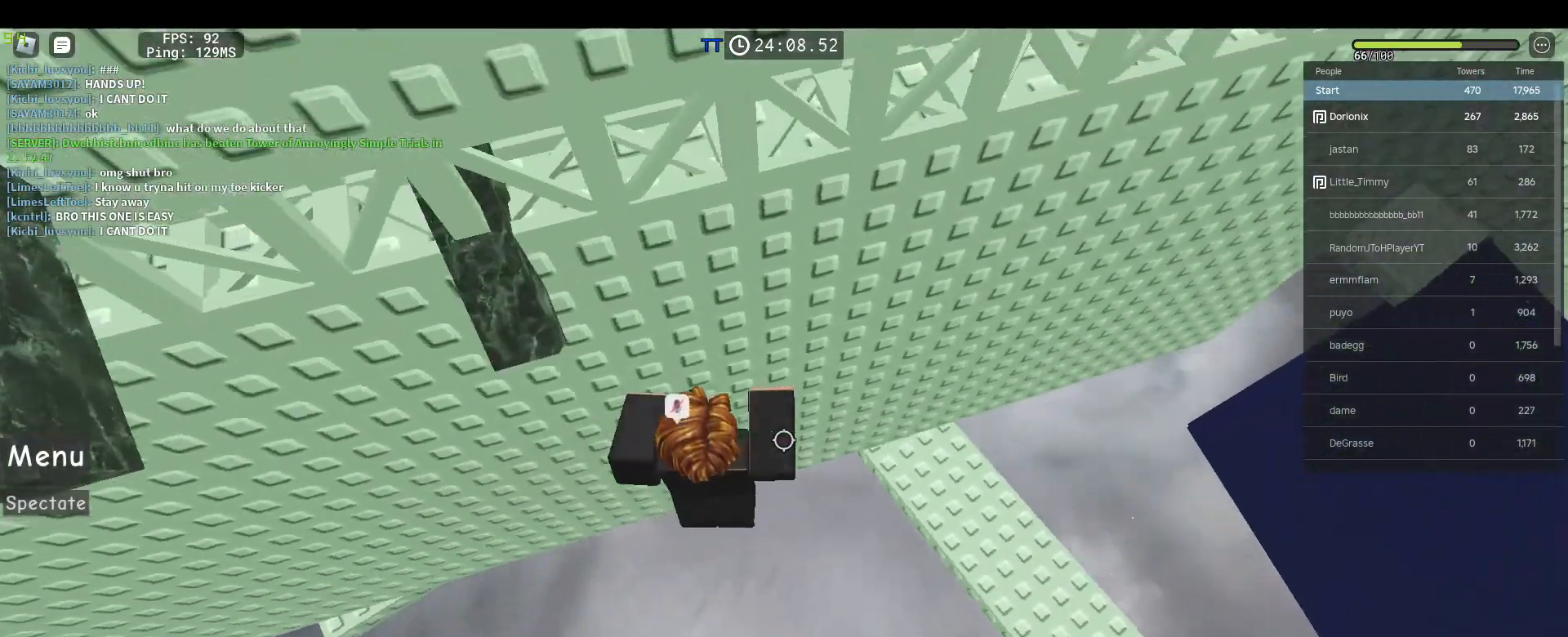
{"keys": ["w"], "mouse": ["right"], "events": [[50, "mouse_right", "down"], [50, "shift", "down"], [100, "shift", "up"], [233, "shift", "down"], [333, "shift", "up"], [333, "w", "down"], [383, "d", "up"]]}
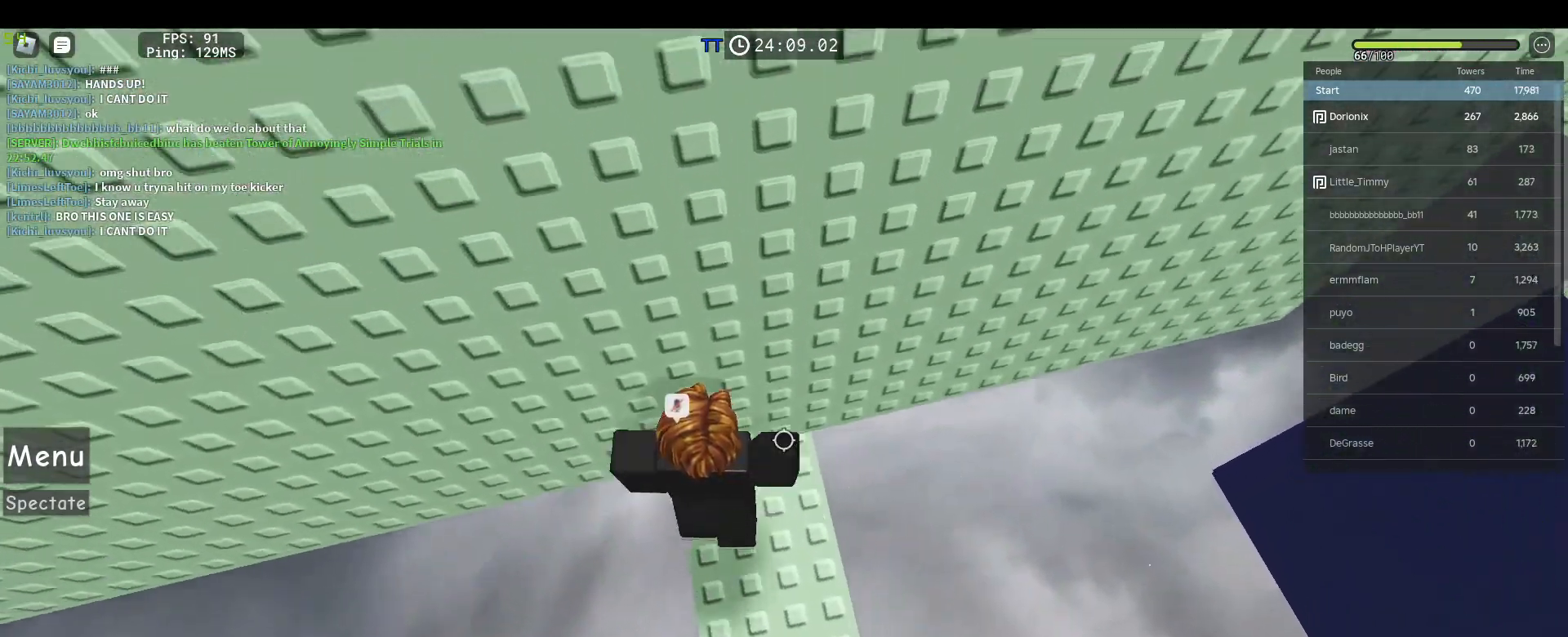
{"keys": [], "mouse": ["right"], "events": [[250, "w", "up"], [383, "w", "down"], [433, "w", "up"]]}
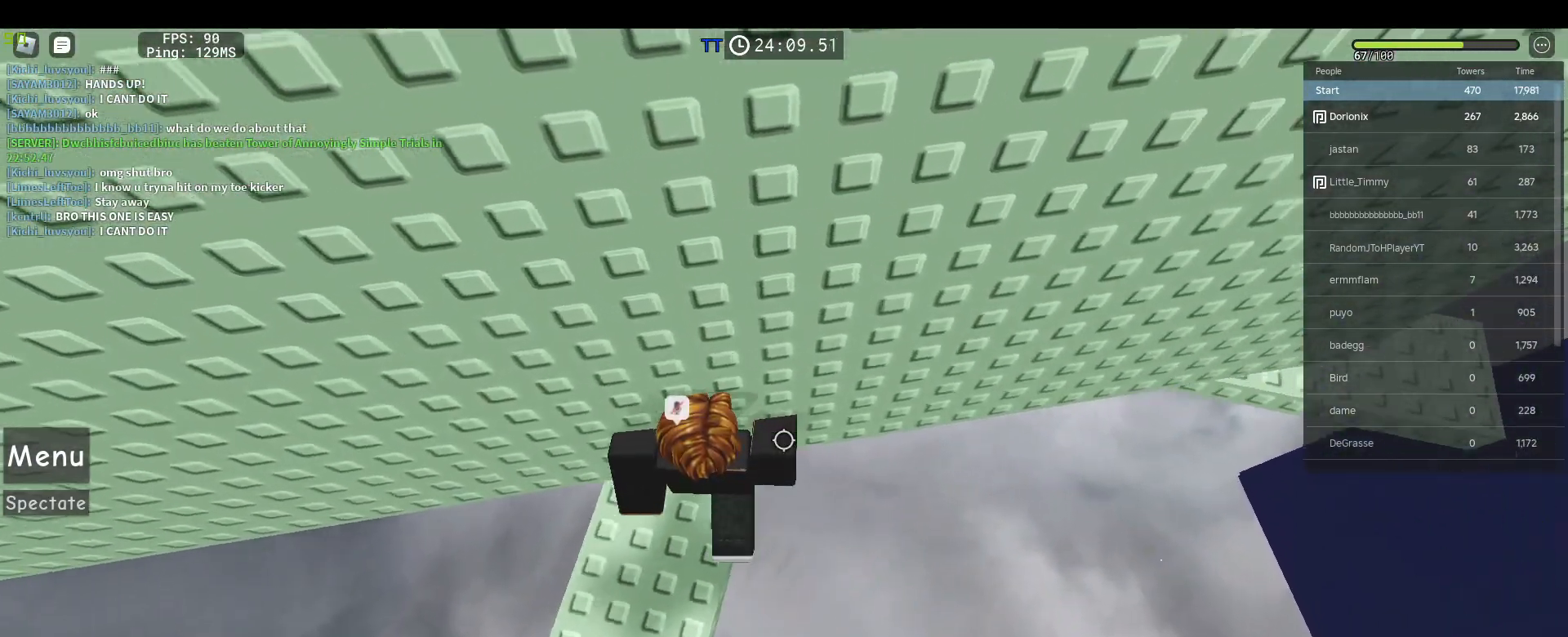
{"keys": ["d", "tab"], "mouse": ["right"], "events": [[67, "d", "down"], [217, "space", "down"], [350, "space", "up"], [450, "tab", "down"]]}